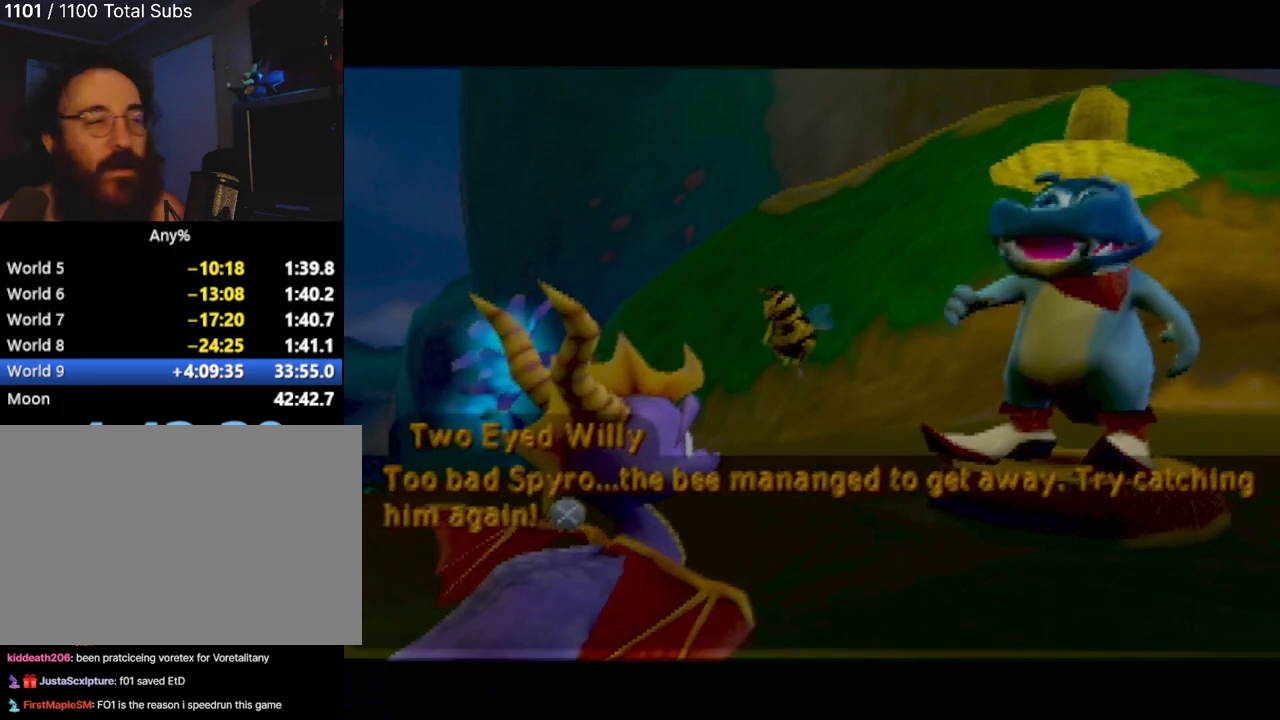
Gameplay with a controller (PlayStation layout); each line is a JSON object with the inputs held at the frame after it. "events" lists button and stick changes between this image and that frame as [ms after this image, input, new state], when the widget could be followed in between. Not read: L3 R3 right_stick.
{"buttons": [], "left_stick": "center", "events": [[33, "left_stick", "up-right"], [83, "left_stick", "up"], [233, "left_stick", "center"]]}
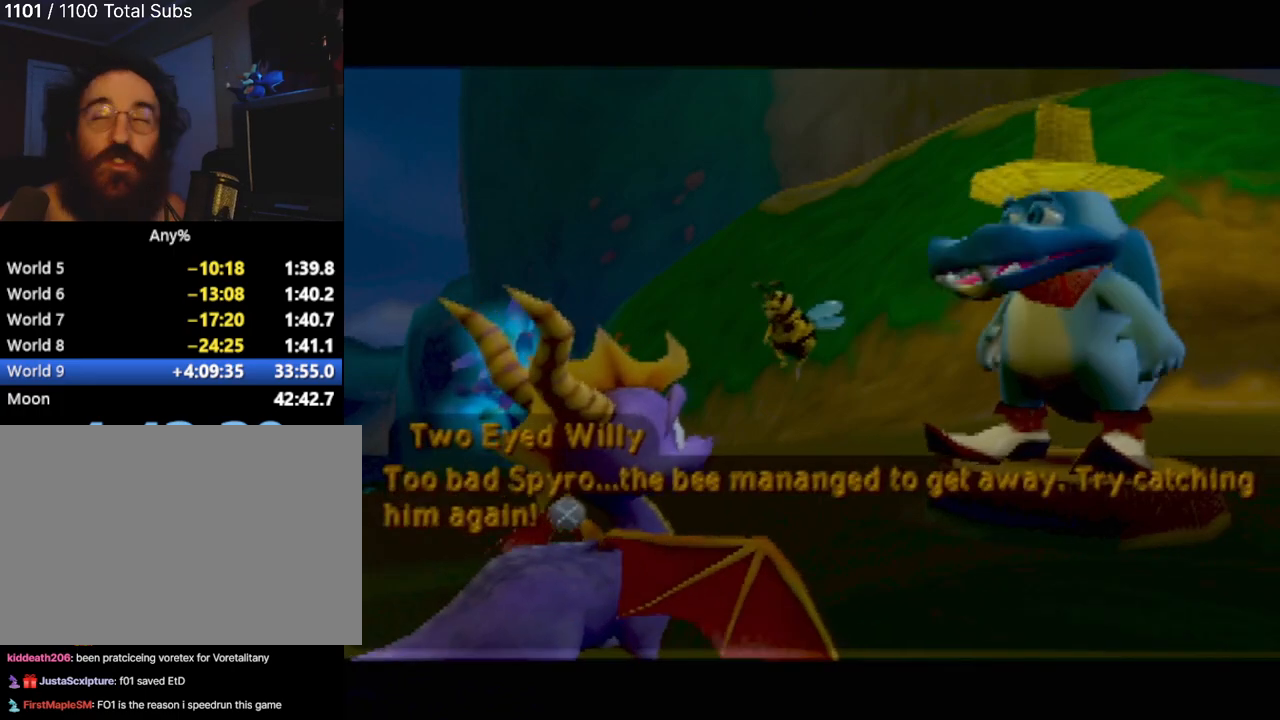
{"buttons": [], "left_stick": "center", "events": []}
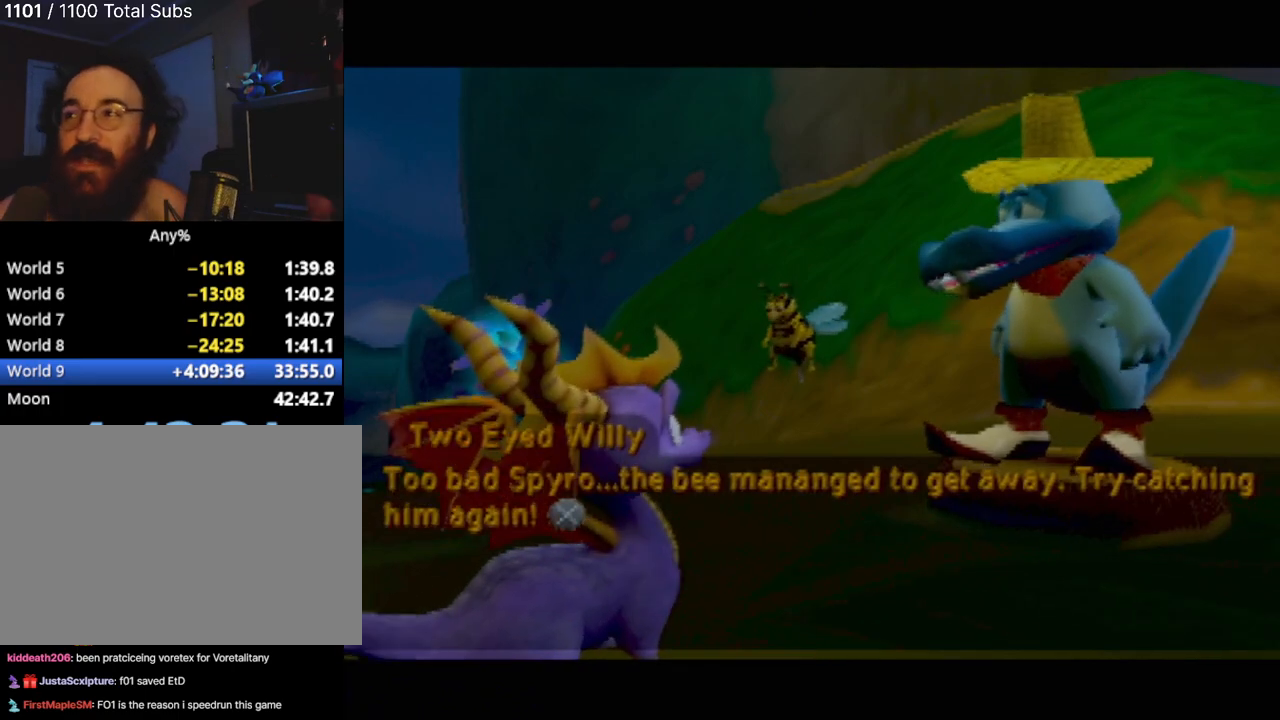
{"buttons": [], "left_stick": "center", "events": []}
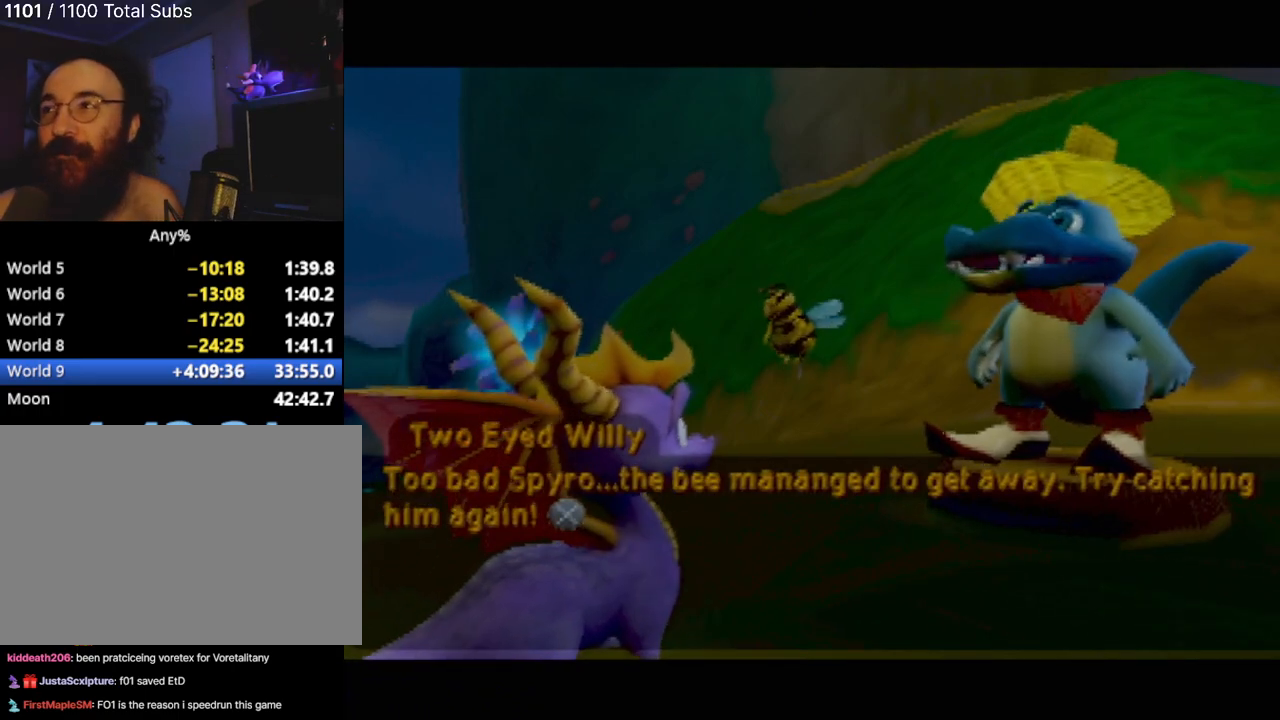
{"buttons": [], "left_stick": "center", "events": []}
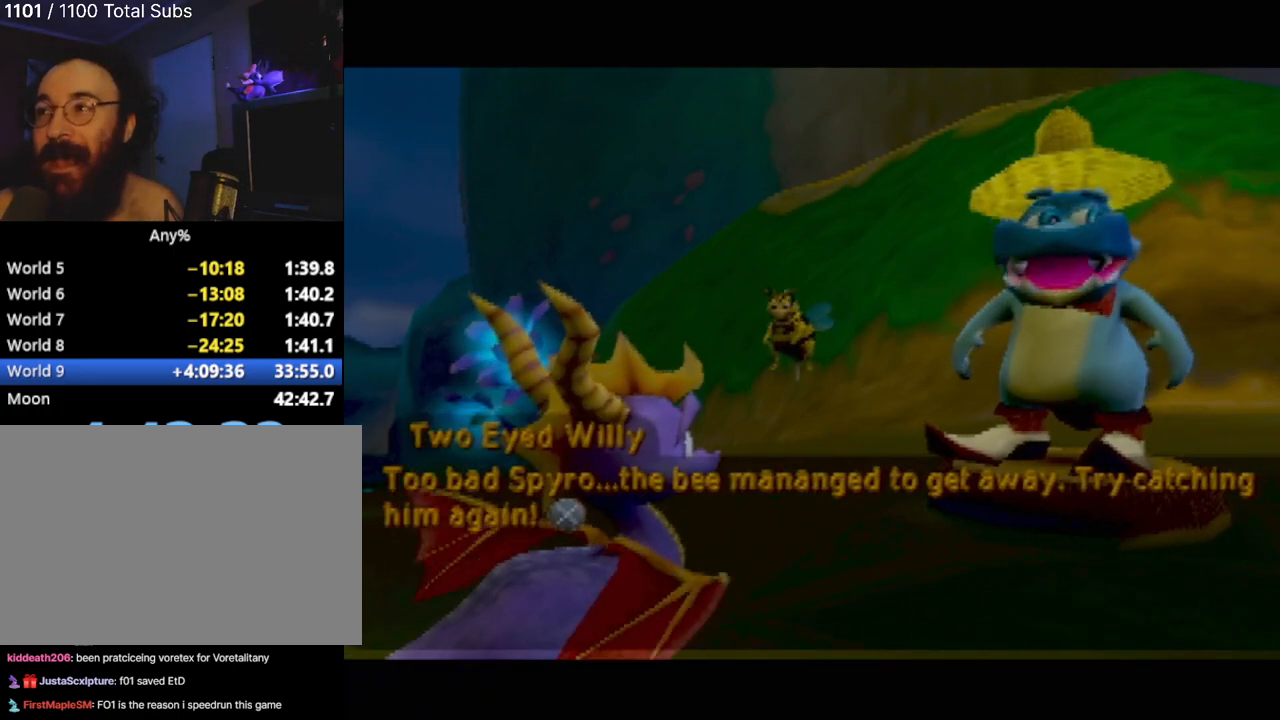
{"buttons": [], "left_stick": "center", "events": []}
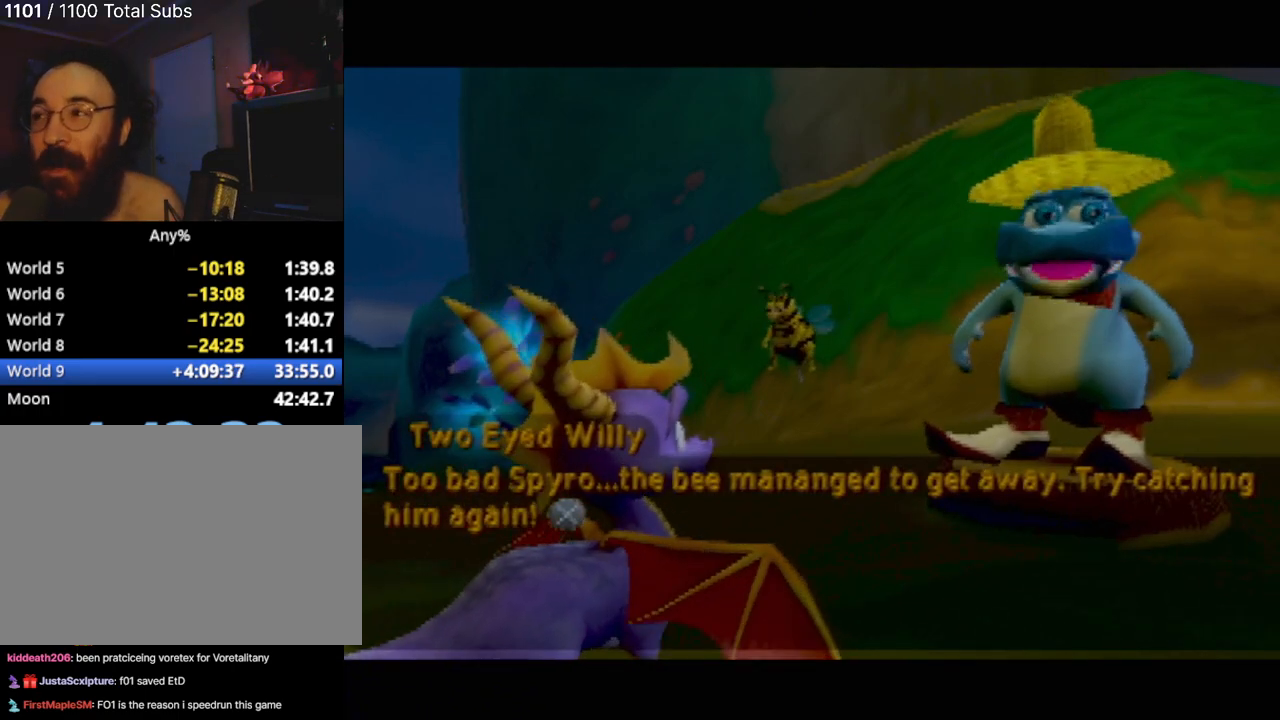
{"buttons": [], "left_stick": "center", "events": []}
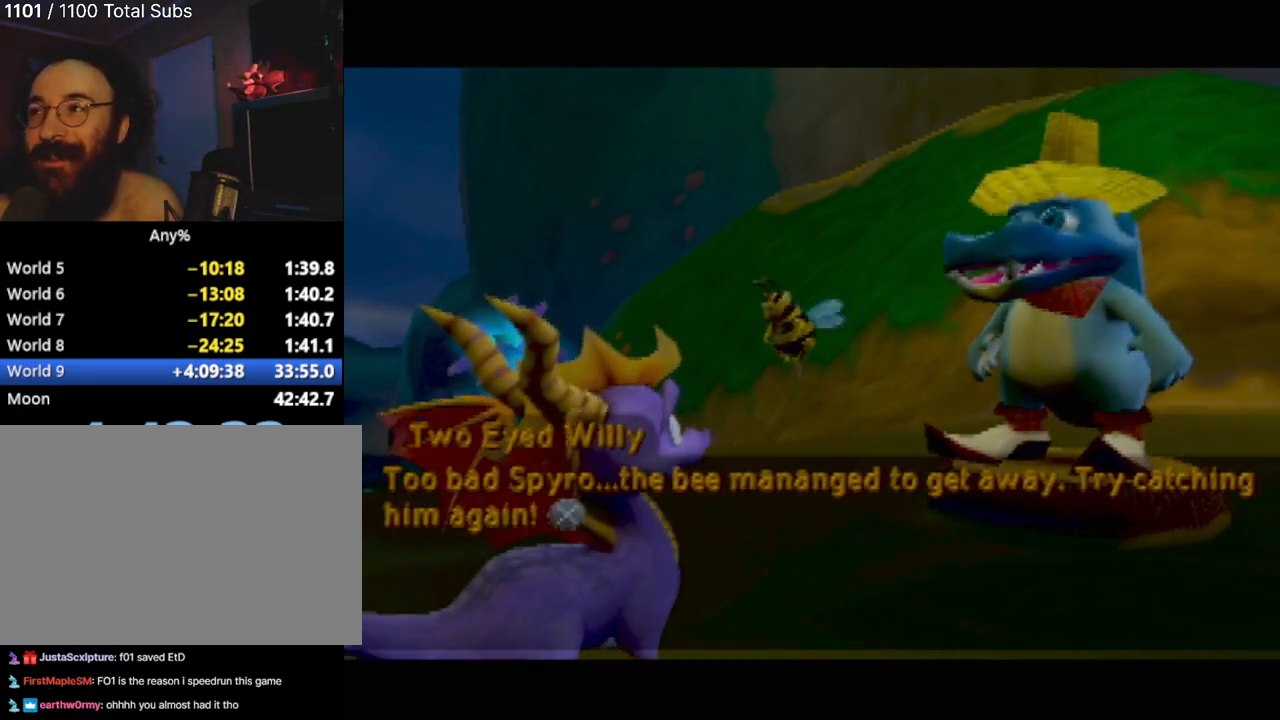
{"buttons": [], "left_stick": "center", "events": []}
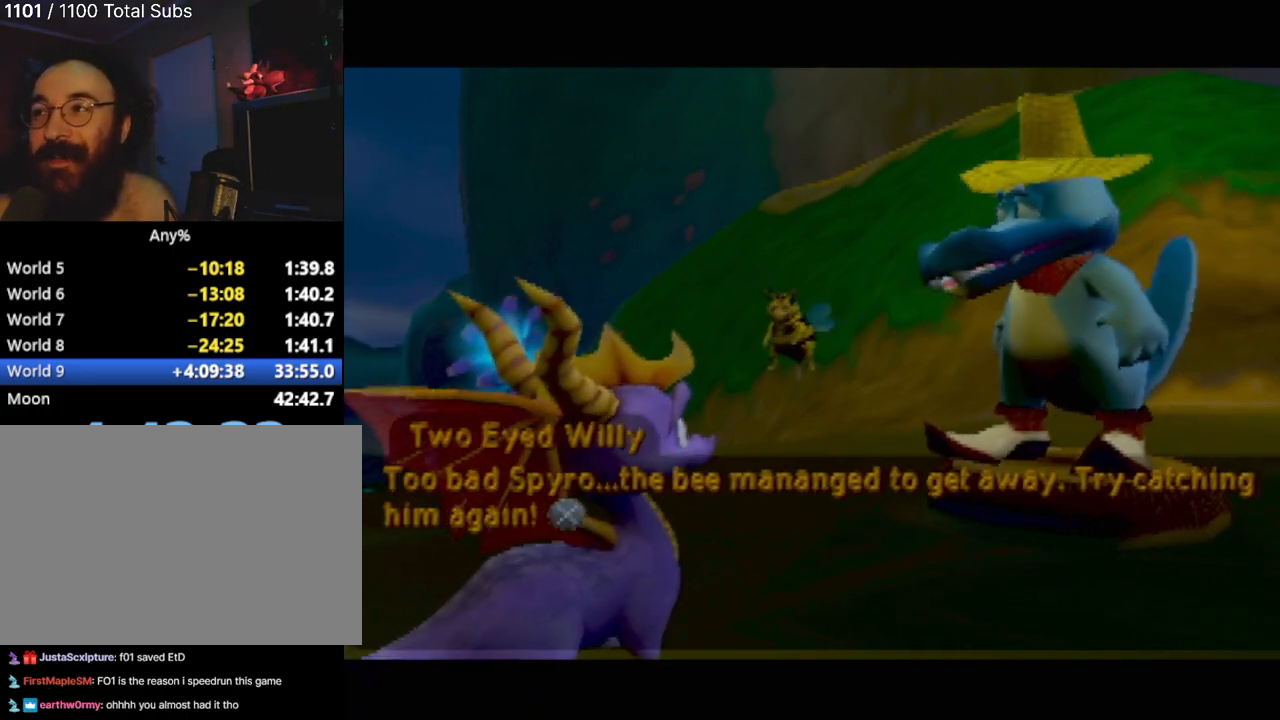
{"buttons": [], "left_stick": "center", "events": []}
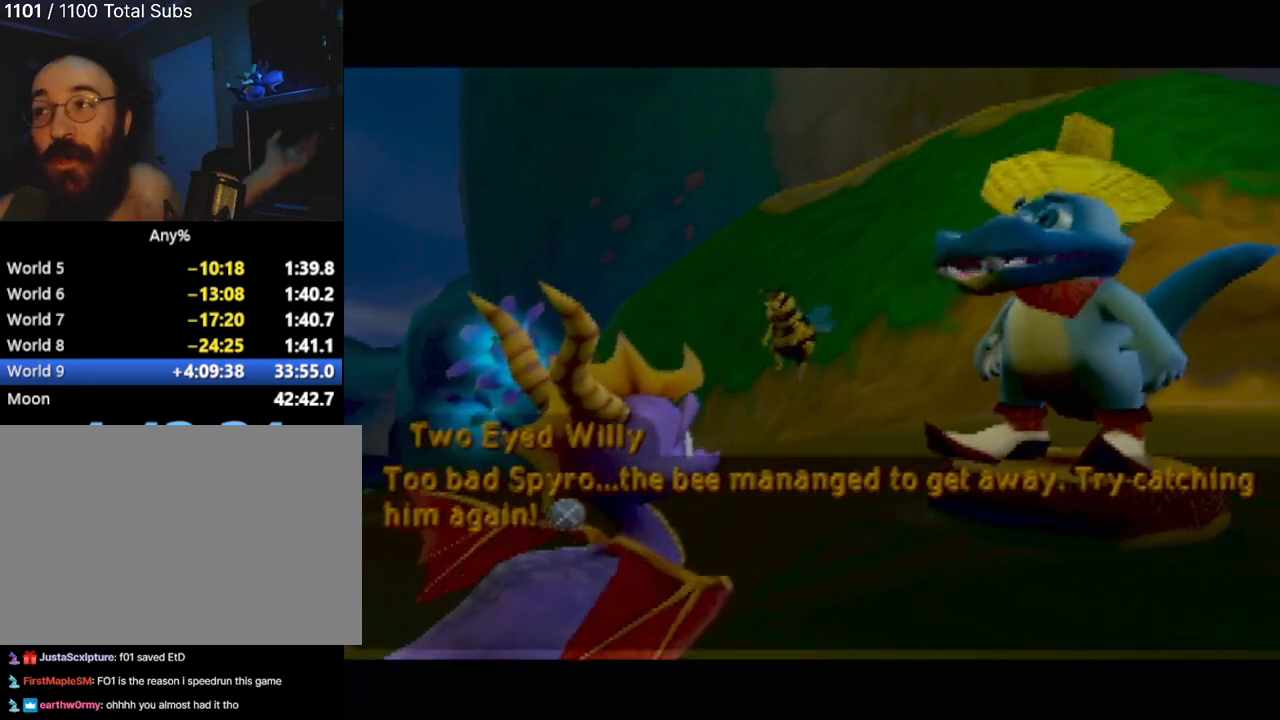
{"buttons": [], "left_stick": "center", "events": []}
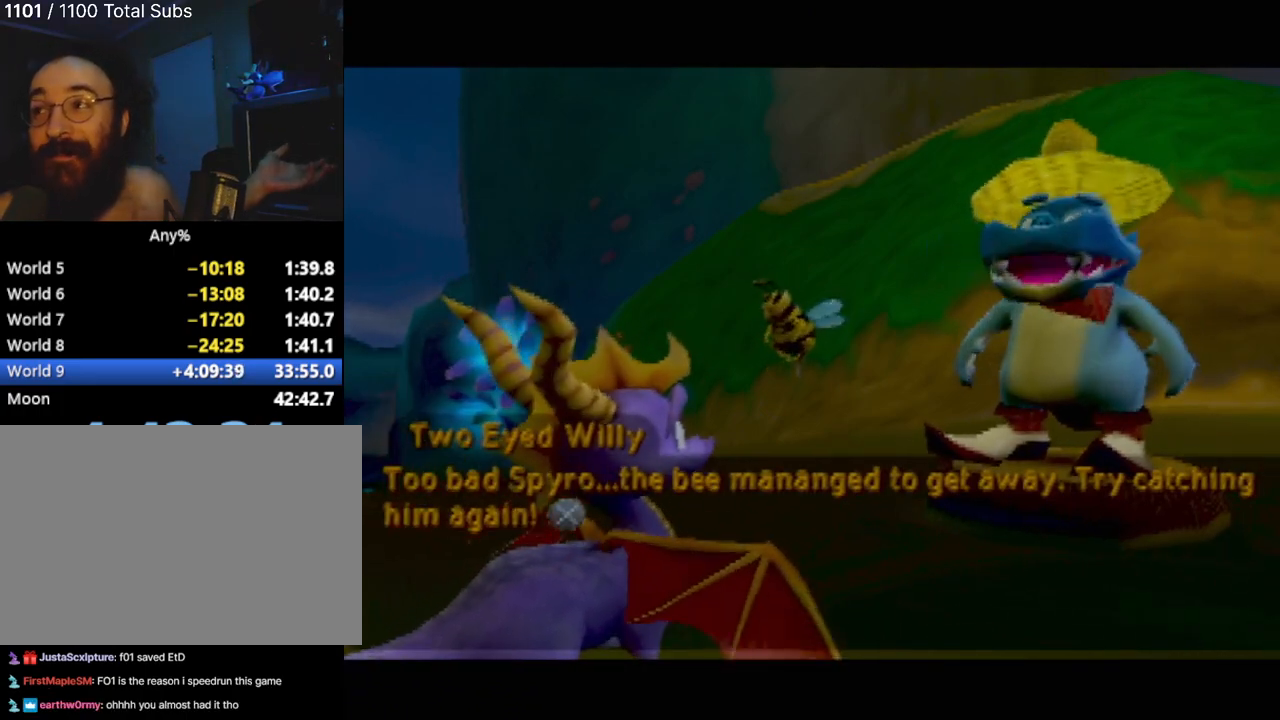
{"buttons": [], "left_stick": "center", "events": []}
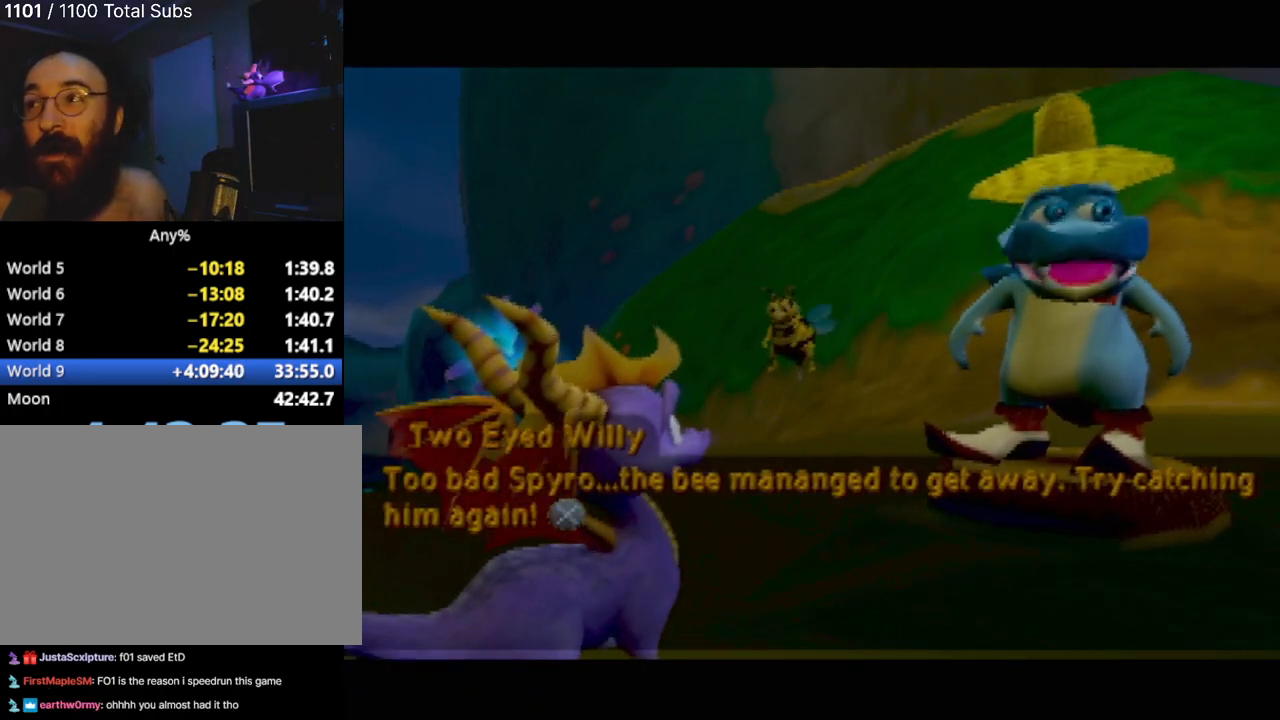
{"buttons": [], "left_stick": "center", "events": [[67, "CROSS", "down"], [234, "CROSS", "up"]]}
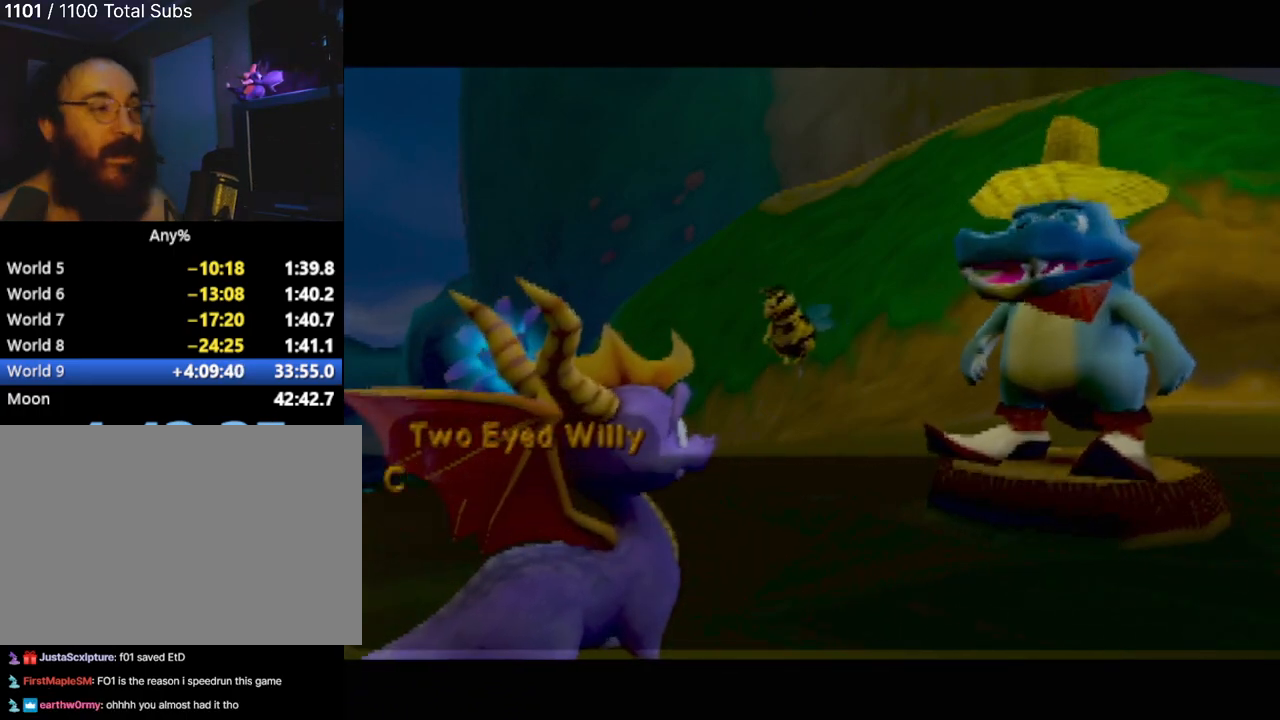
{"buttons": [], "left_stick": "center", "events": [[333, "CROSS", "down"], [433, "CROSS", "up"]]}
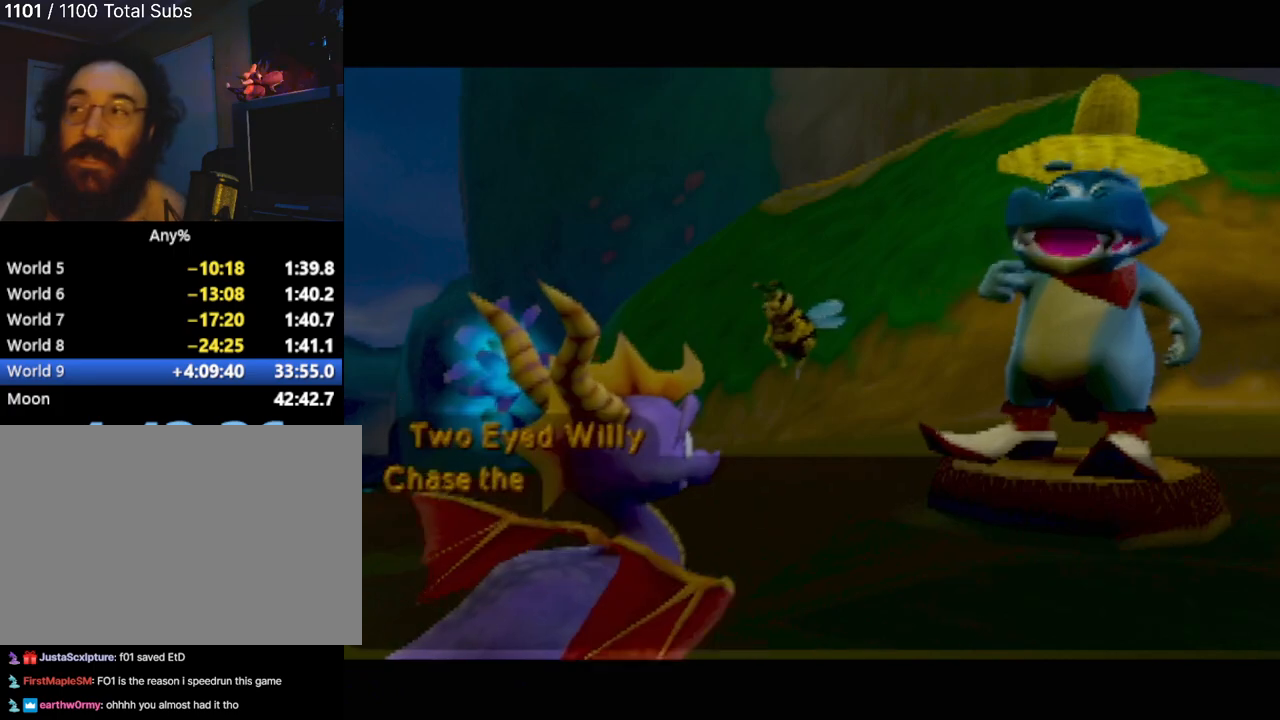
{"buttons": [], "left_stick": "up-left", "events": [[300, "CROSS", "down"], [417, "CROSS", "up"], [501, "left_stick", "up-left"]]}
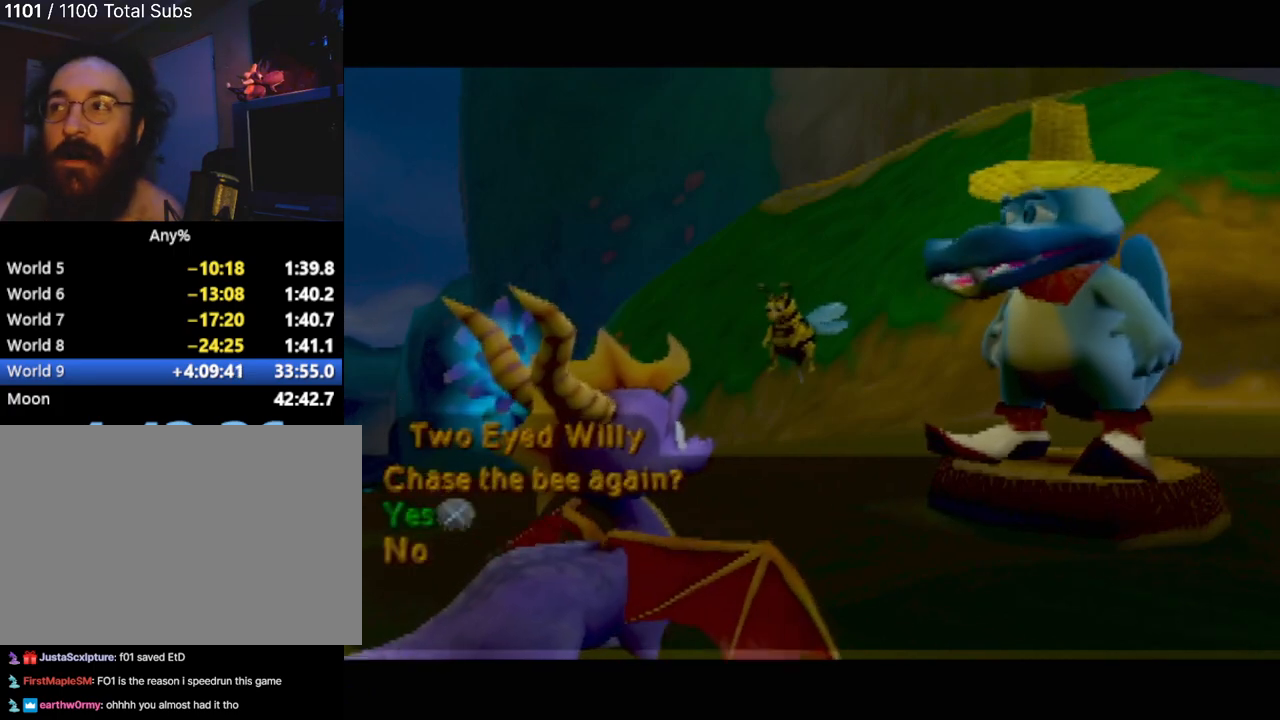
{"buttons": [], "left_stick": "up-left", "events": []}
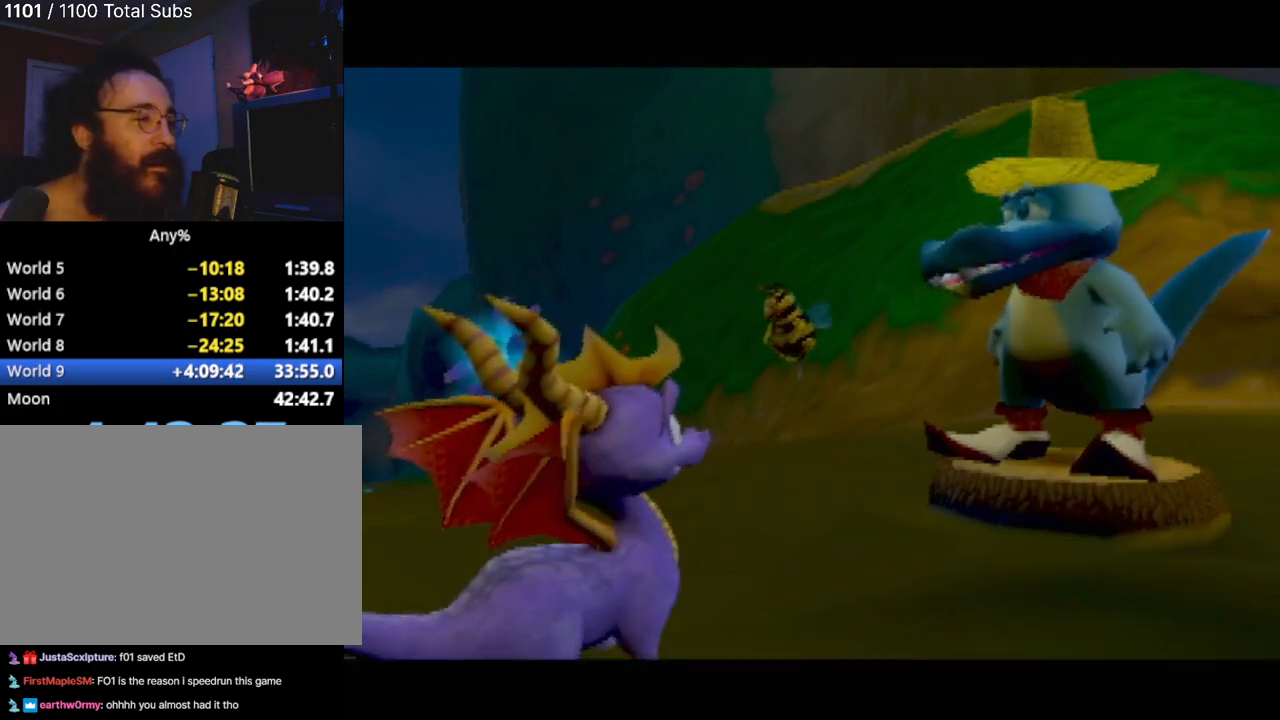
{"buttons": [], "left_stick": "center", "events": [[267, "left_stick", "center"]]}
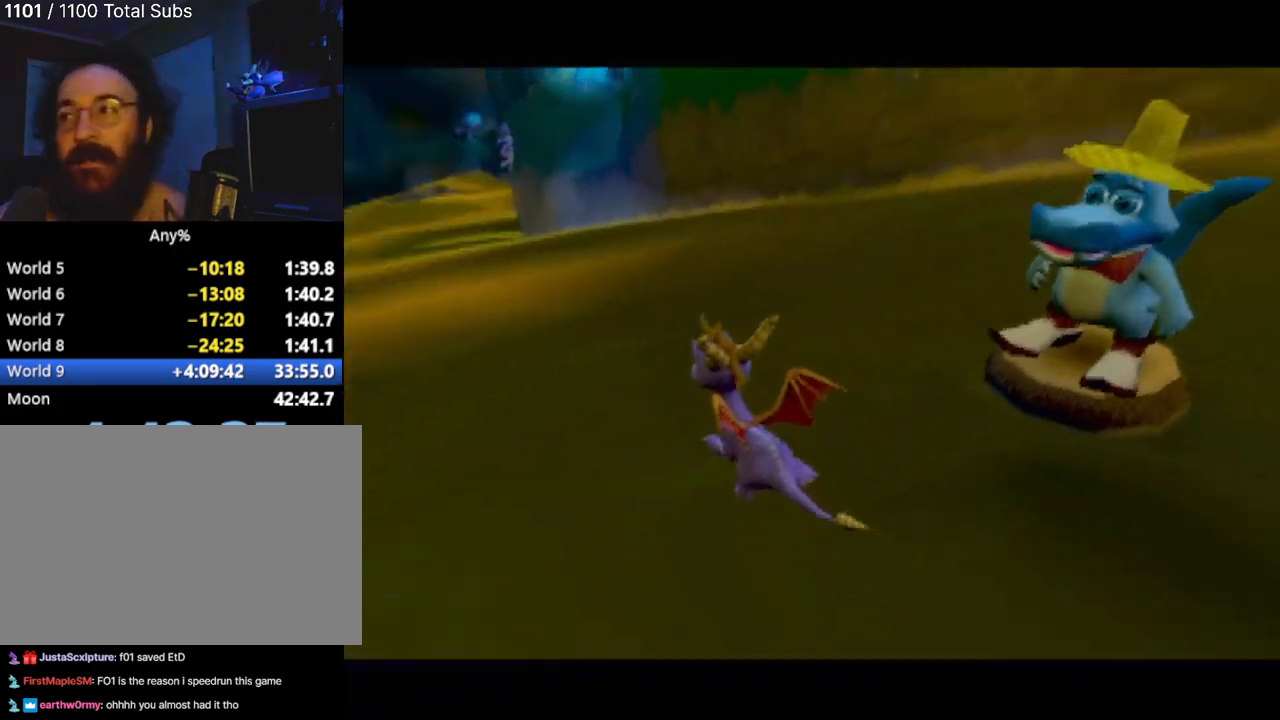
{"buttons": [], "left_stick": "center", "events": [[33, "left_stick", "up"], [233, "left_stick", "center"]]}
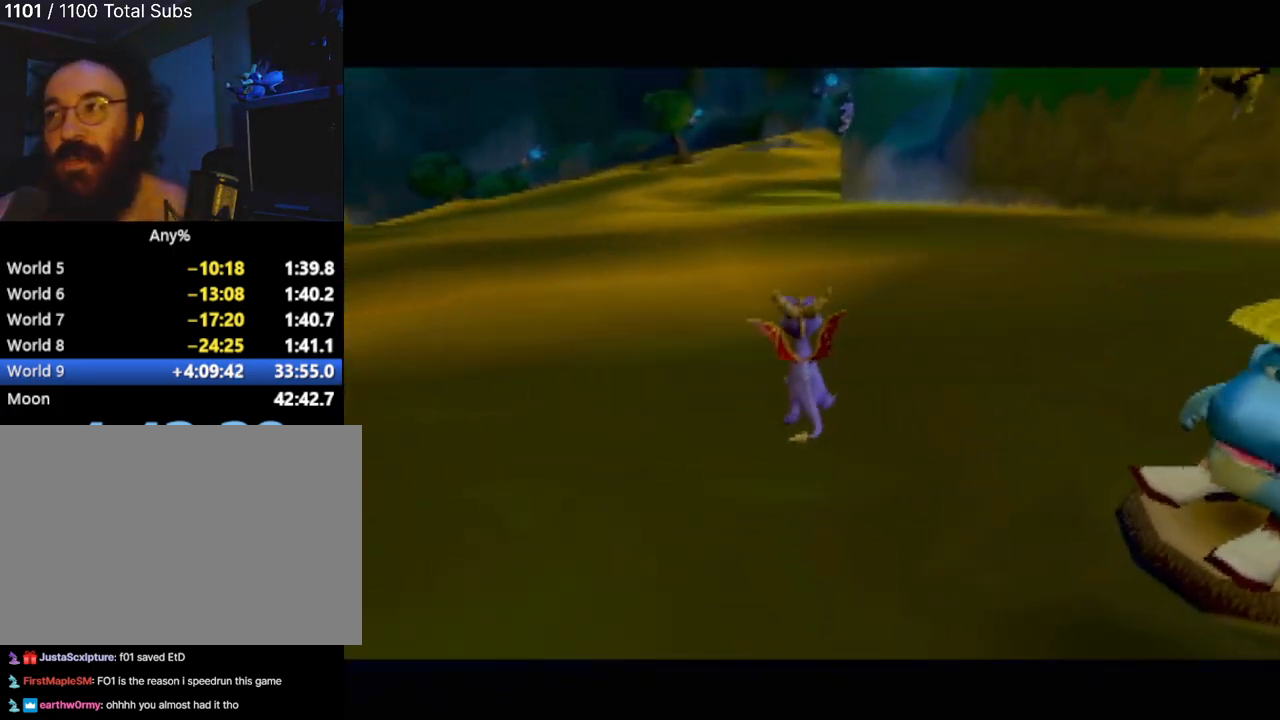
{"buttons": [], "left_stick": "center", "events": []}
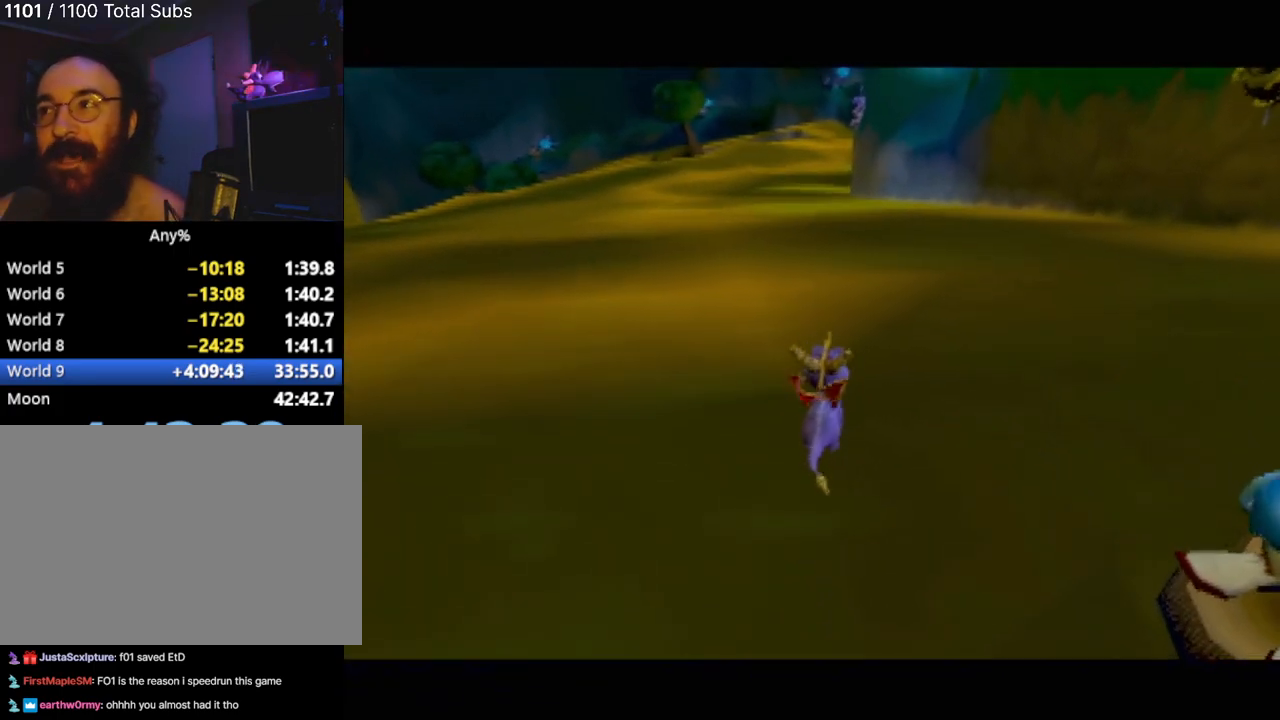
{"buttons": [], "left_stick": "up", "events": [[267, "left_stick", "up"]]}
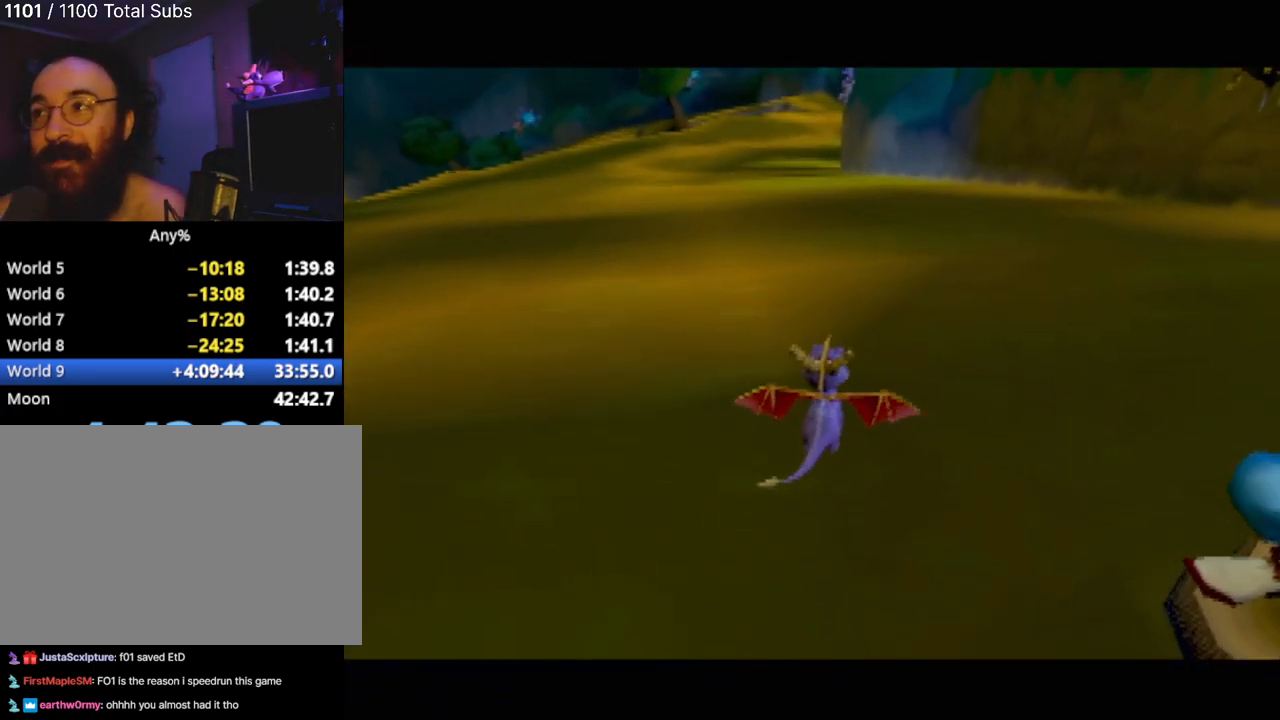
{"buttons": [], "left_stick": "up", "events": []}
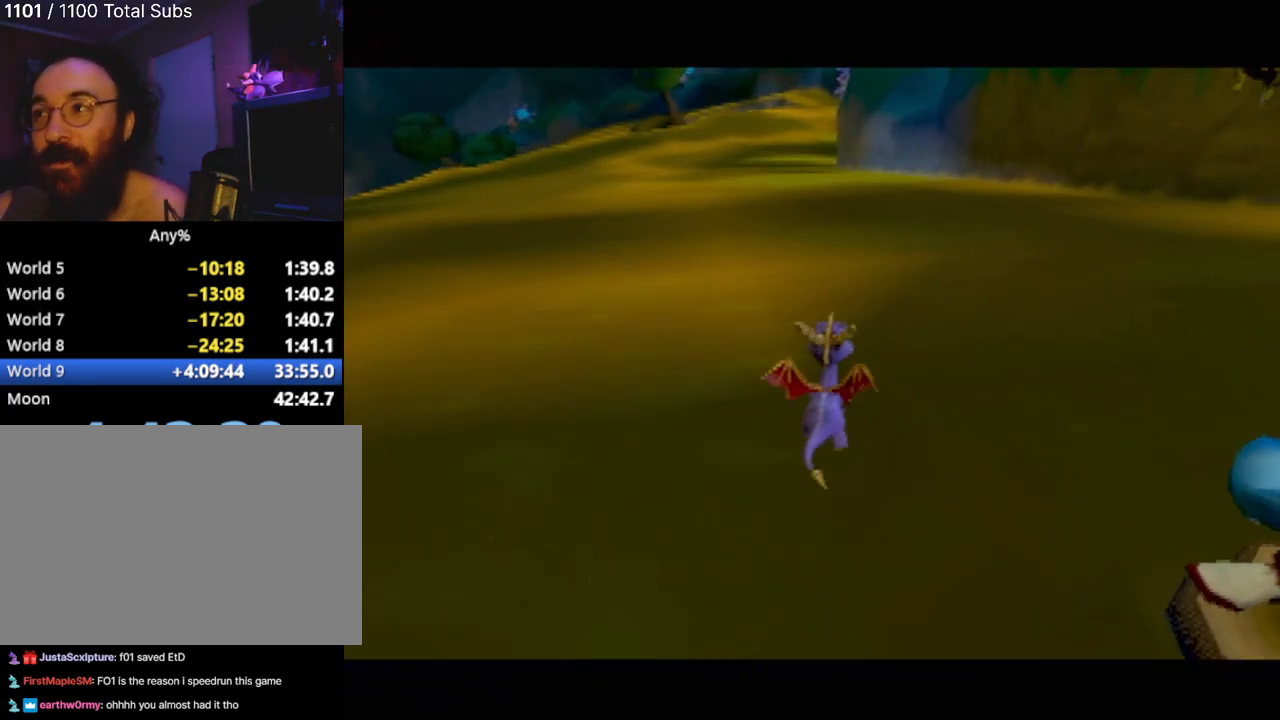
{"buttons": [], "left_stick": "up", "events": [[367, "left_stick", "center"], [483, "left_stick", "up"]]}
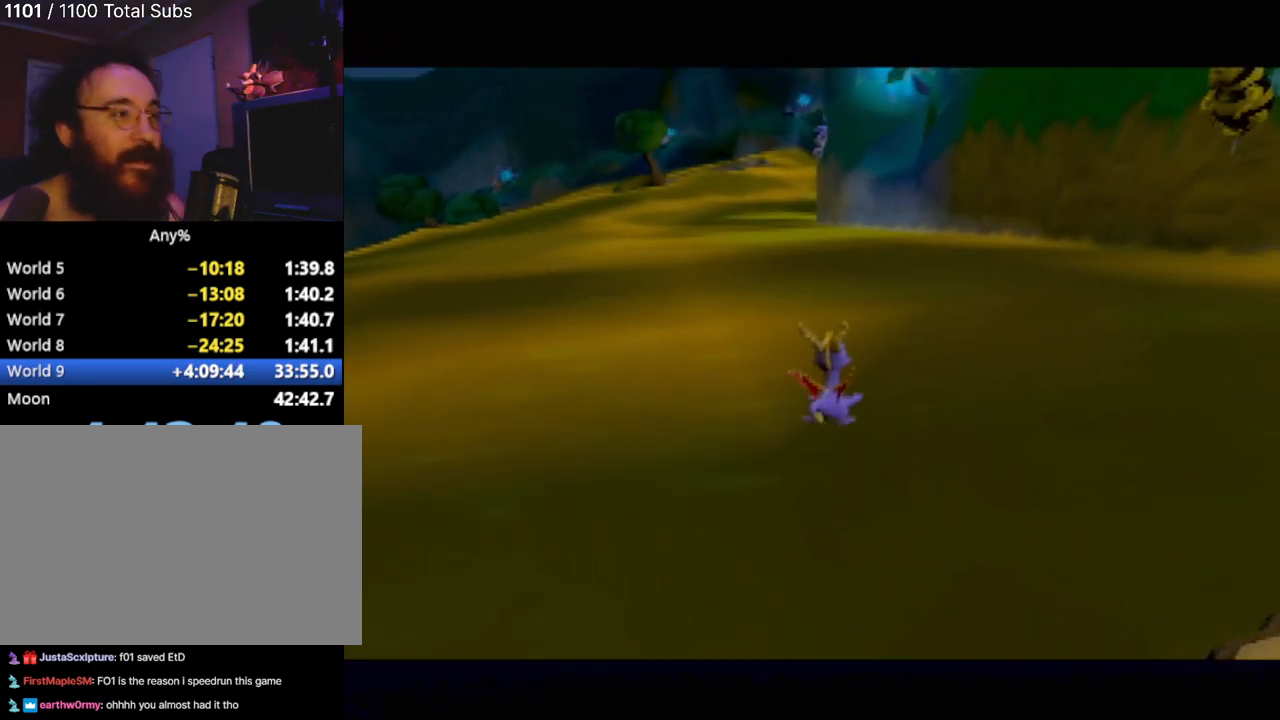
{"buttons": [], "left_stick": "up-left", "events": [[267, "left_stick", "up-left"]]}
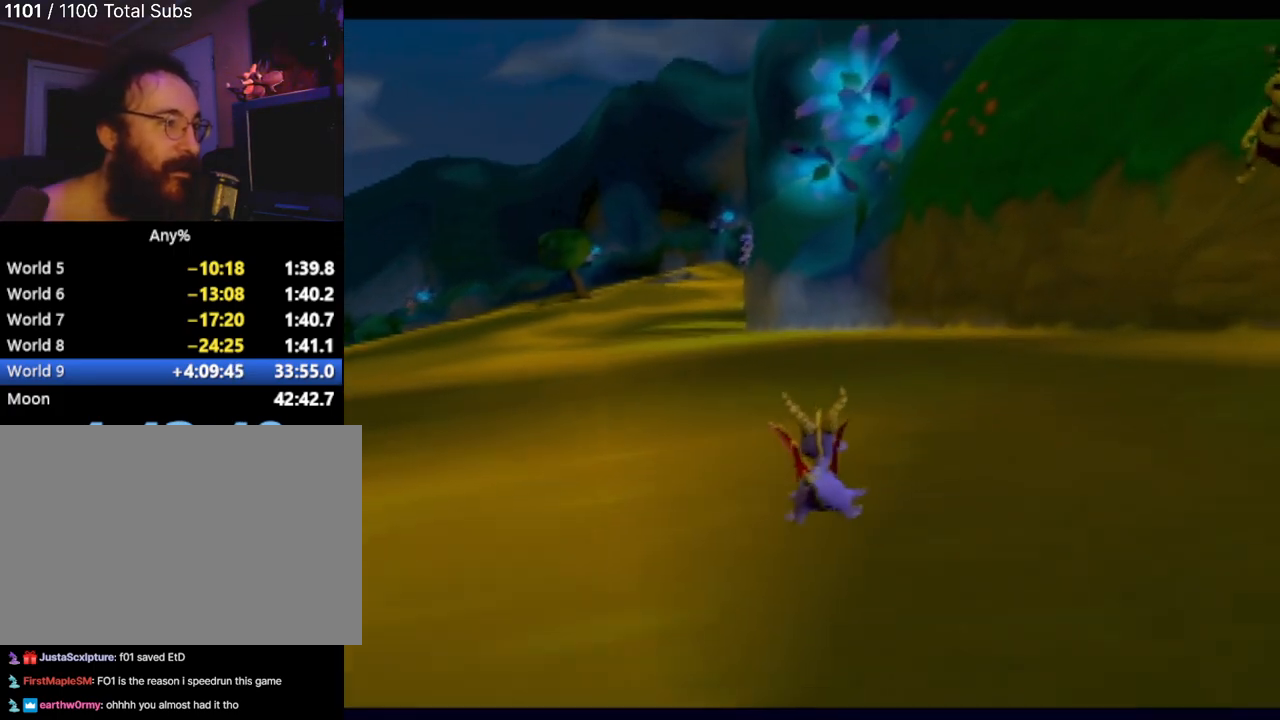
{"buttons": [], "left_stick": "center", "events": [[66, "left_stick", "up"], [433, "left_stick", "center"]]}
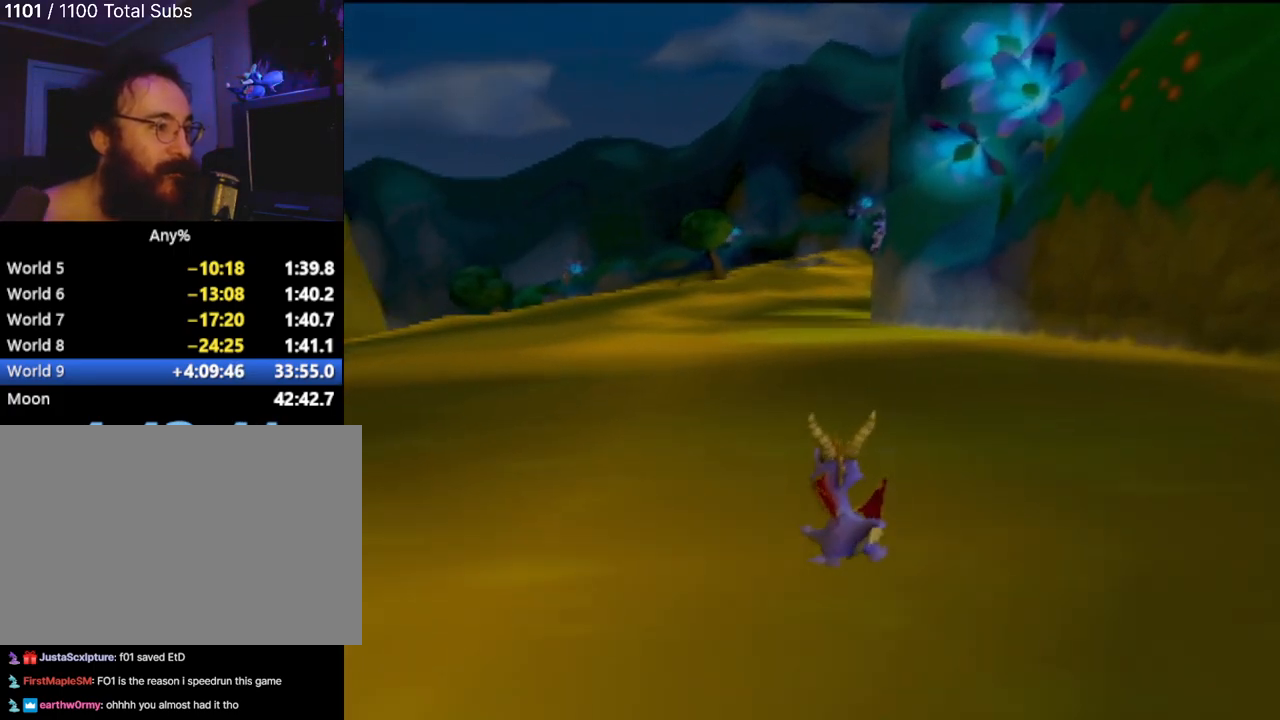
{"buttons": [], "left_stick": "up", "events": [[50, "left_stick", "up-right"], [150, "left_stick", "up"]]}
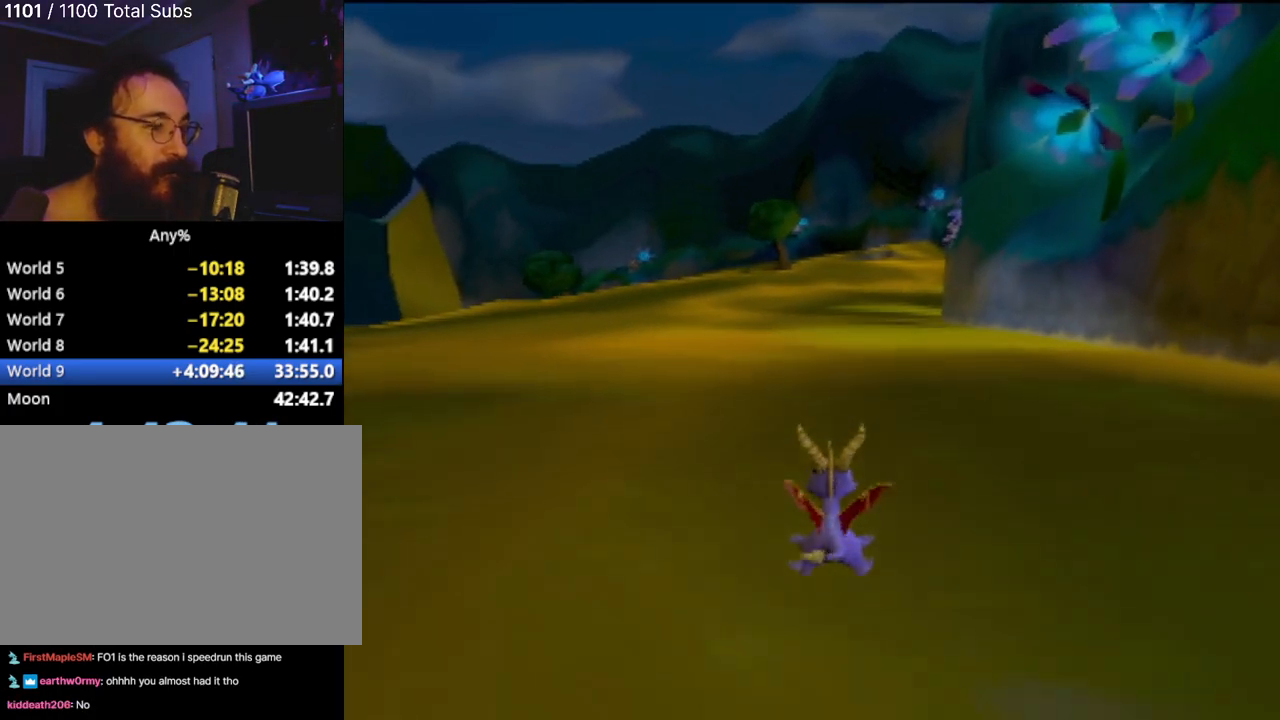
{"buttons": [], "left_stick": "up", "events": [[183, "left_stick", "up-right"], [383, "left_stick", "up"]]}
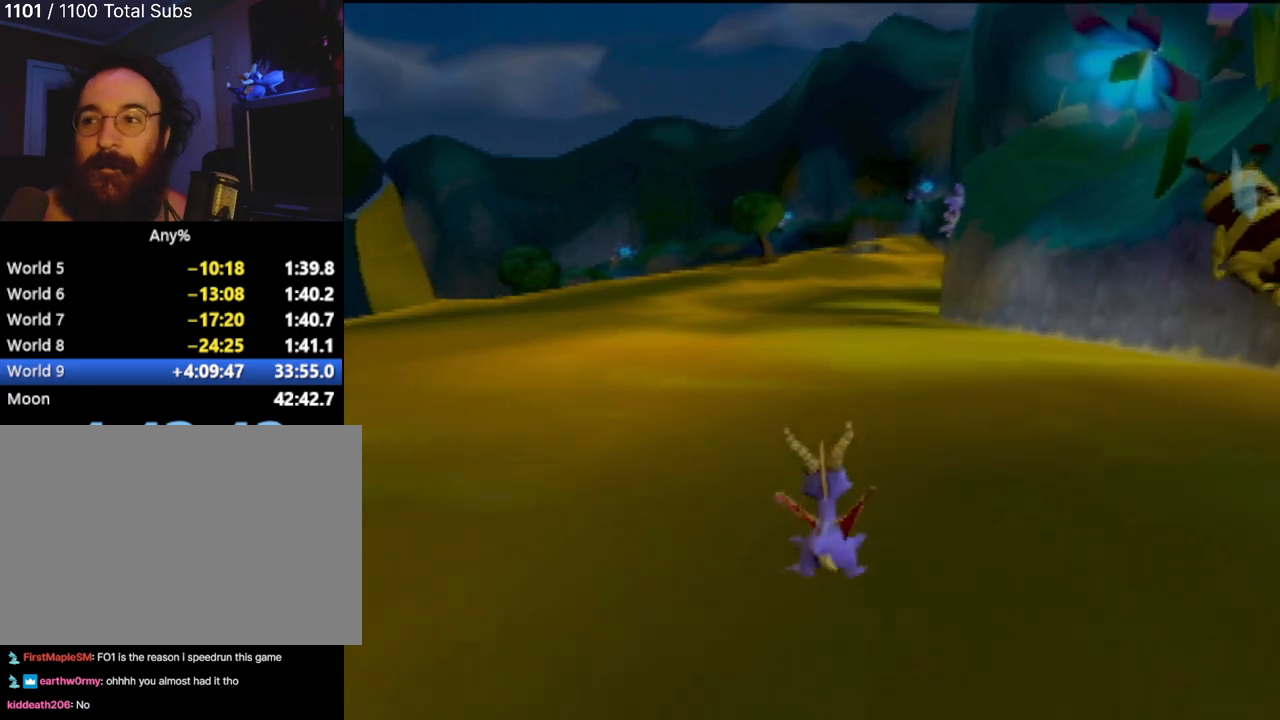
{"buttons": [], "left_stick": "up-left", "events": [[50, "left_stick", "up-right"], [167, "left_stick", "up"], [434, "left_stick", "up-left"]]}